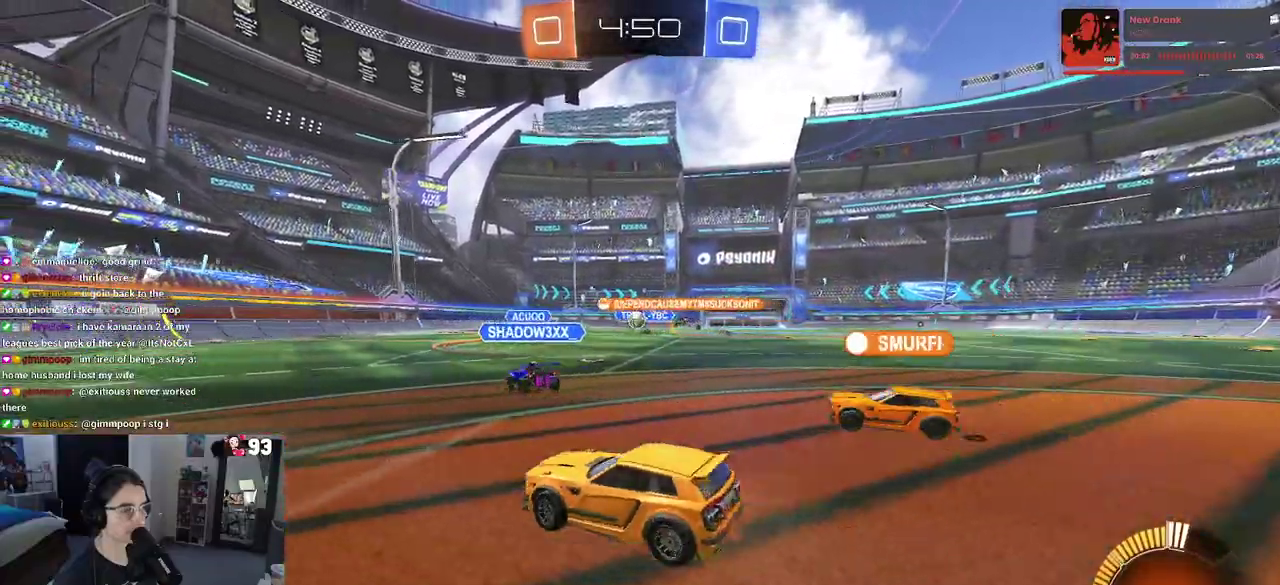
Gameplay with a controller (PlayStation layout); each line is a JSON object with the inputs held at the frame after it. "events" lists button and stick changes between this image and that frame as [ms after this image, input, new state], when the widget could be followed in between. This document gives stick clicks only as held states, not as events. Not read: L1 L2 R1 R2.
{"buttons": [], "left_stick": "center", "right_stick": "center", "events": [[83, "left_stick", "center"], [167, "left_stick", "left"], [417, "left_stick", "center"]]}
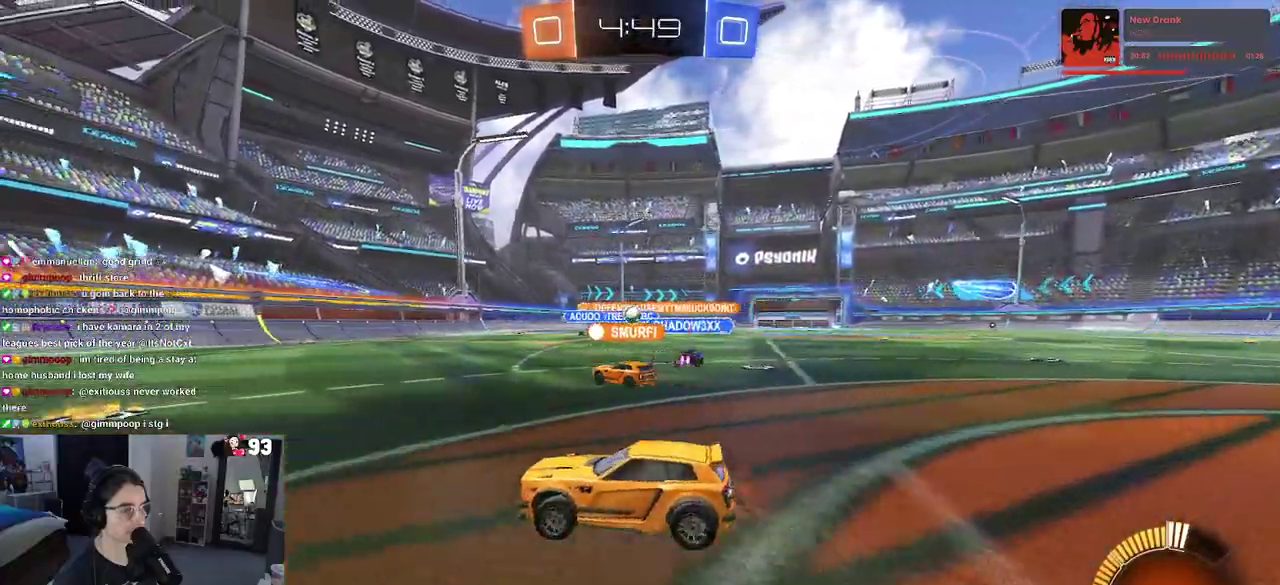
{"buttons": [], "left_stick": "left", "right_stick": "center", "events": [[83, "left_stick", "right"], [233, "left_stick", "center"], [300, "SQUARE", "down"], [300, "left_stick", "left"], [467, "SQUARE", "up"]]}
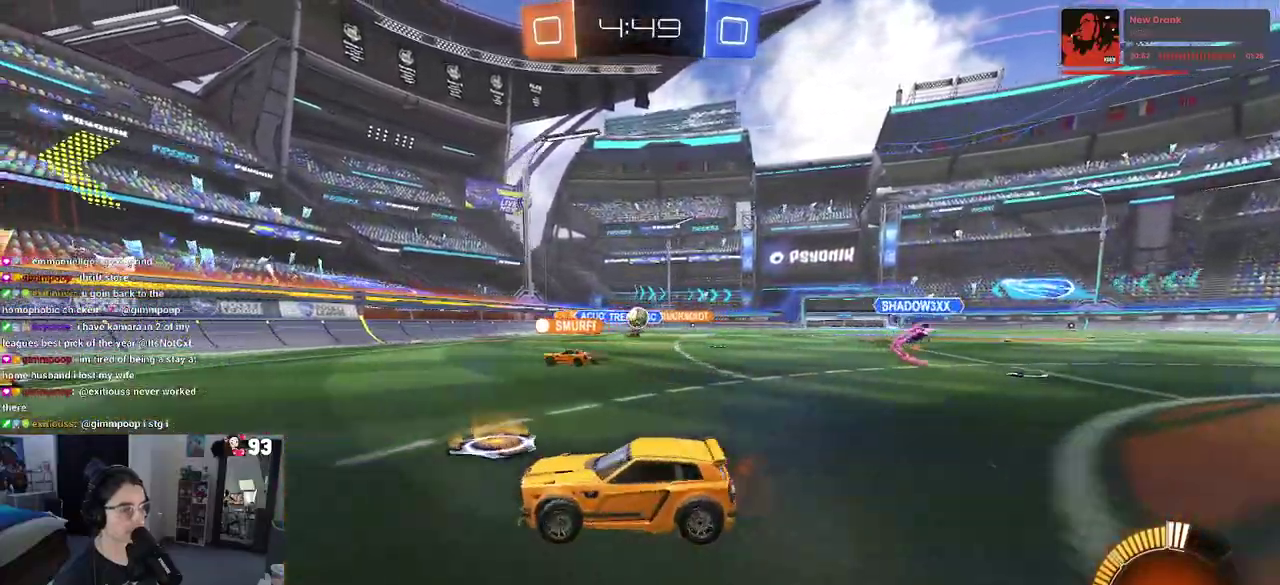
{"buttons": [], "left_stick": "center", "right_stick": "center", "events": [[250, "left_stick", "center"]]}
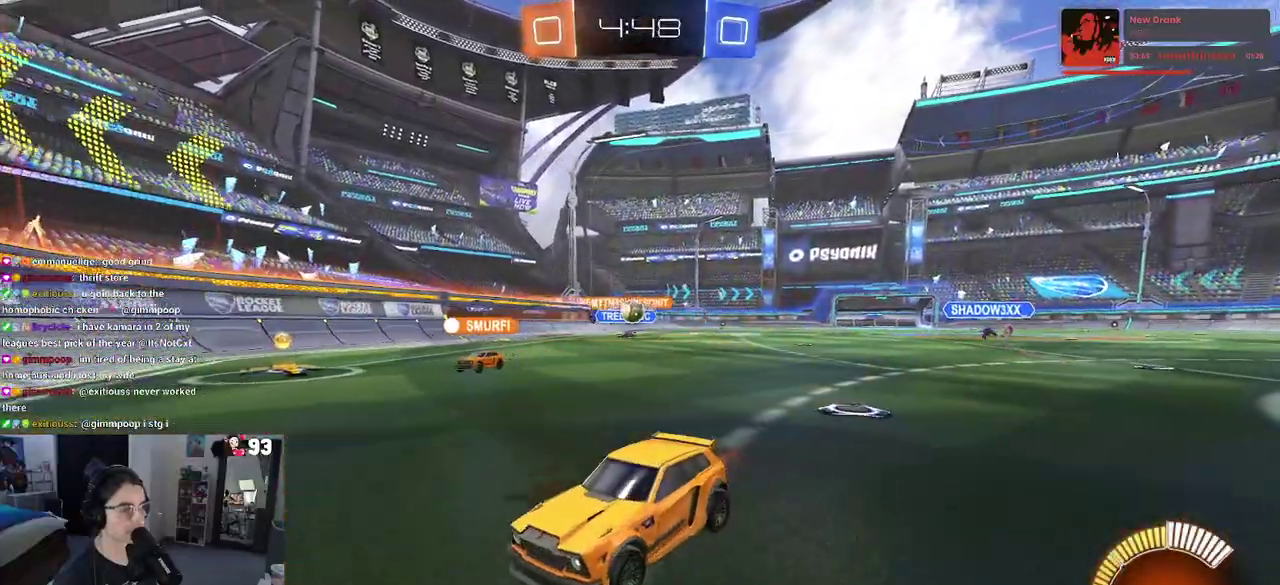
{"buttons": [], "left_stick": "left", "right_stick": "center", "events": [[167, "left_stick", "right"], [367, "left_stick", "center"], [500, "left_stick", "left"]]}
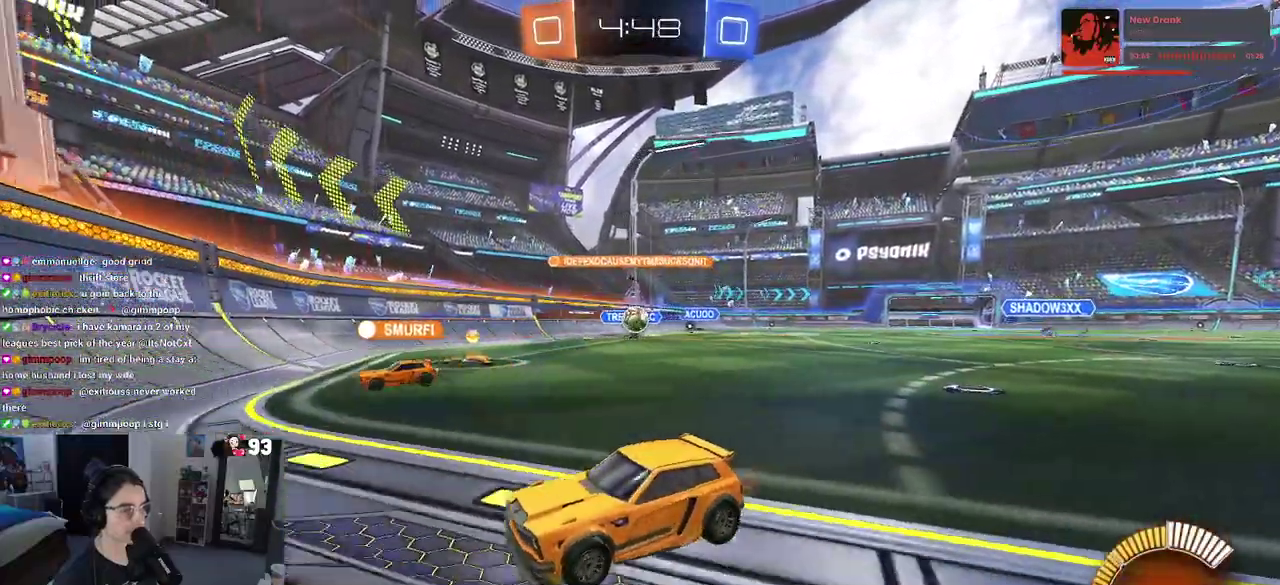
{"buttons": [], "left_stick": "left", "right_stick": "center", "events": []}